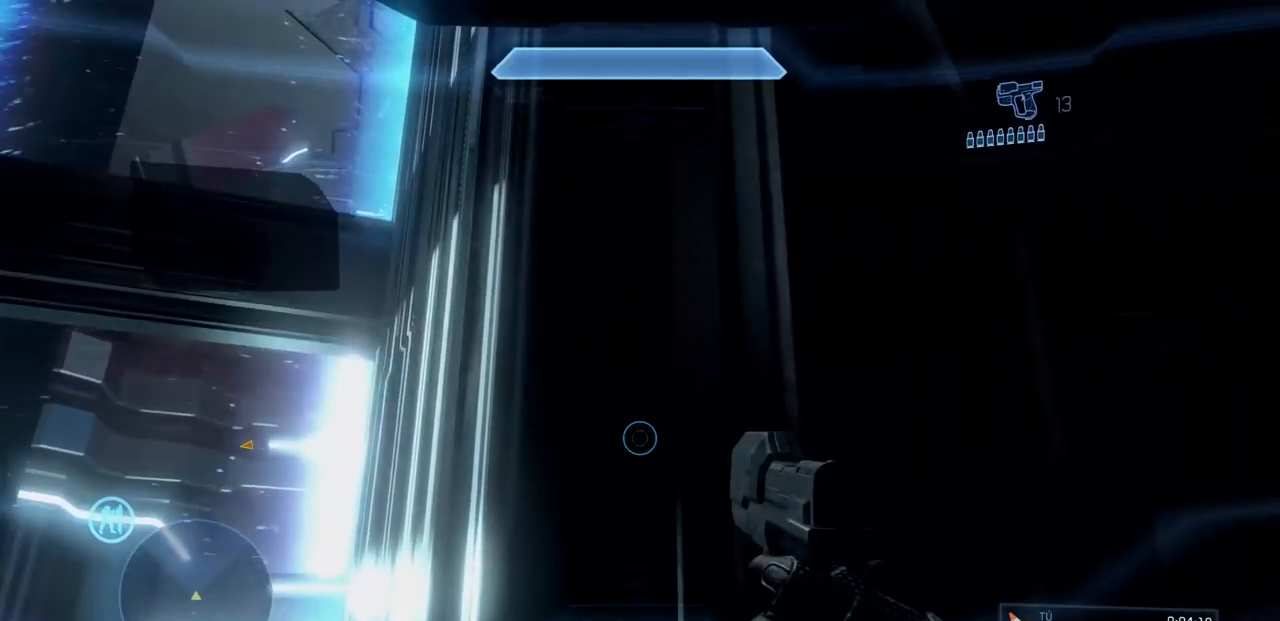
Gameplay with a controller (Xbox layout); each line is a JSON object with the inputs held at the frame after it. "events" lists button and stick changes between this image and that frame as [ms after this image, input, new state], when the widget could be followed in between. Not read: DPAD_DOWN DPAD_LEFT DPAD_RIGHT DPAD_UP HOME L3 R3 START Y.
{"buttons": [], "left_stick": "center", "right_stick": "center"}
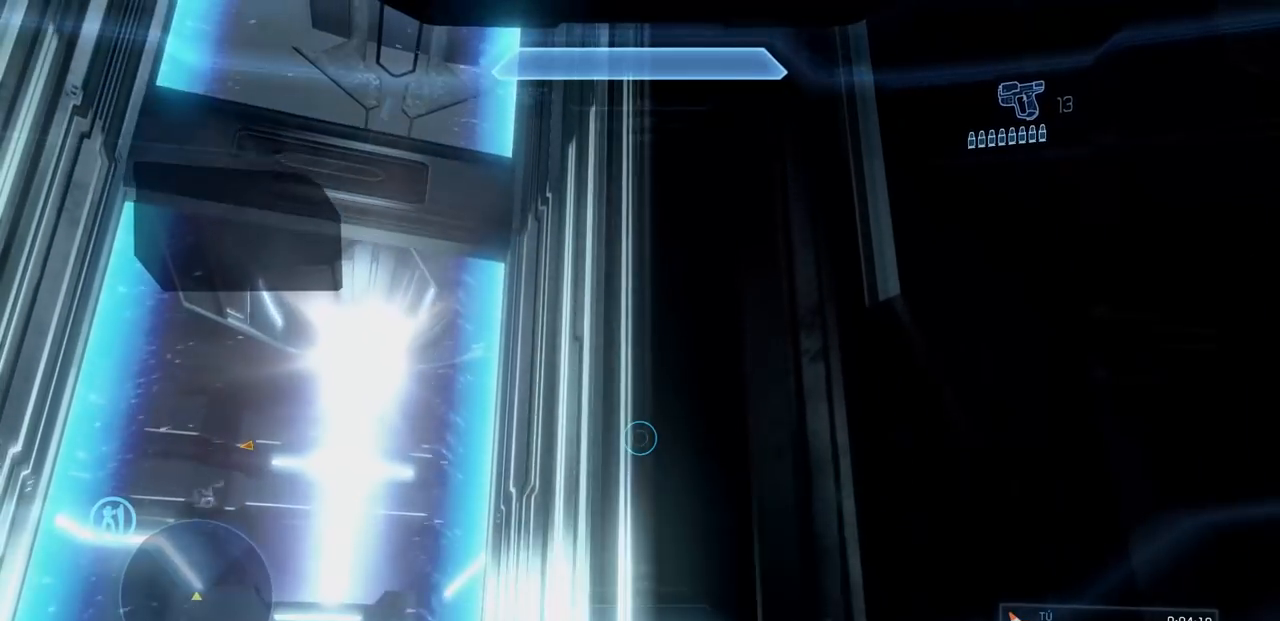
{"buttons": [], "left_stick": "up-left", "right_stick": "center", "events": [[100, "right_stick", "up-left"], [250, "right_stick", "center"], [467, "left_stick", "up-left"]]}
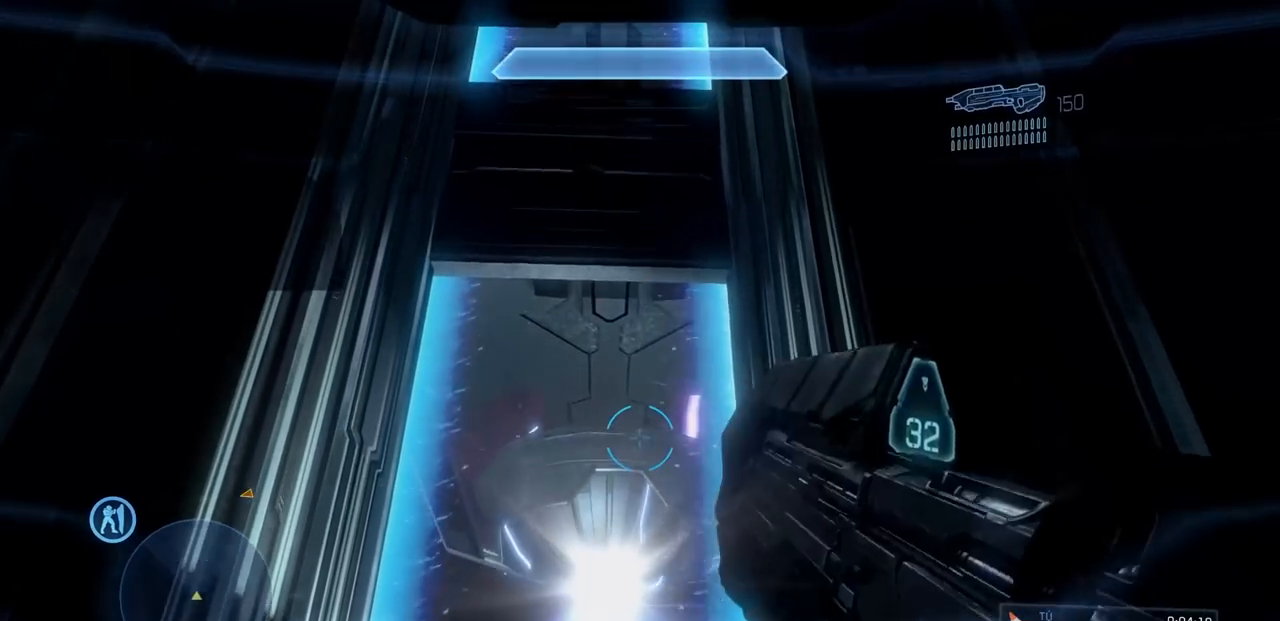
{"buttons": ["A"], "left_stick": "center", "right_stick": "center", "events": [[100, "left_stick", "center"], [467, "A", "down"]]}
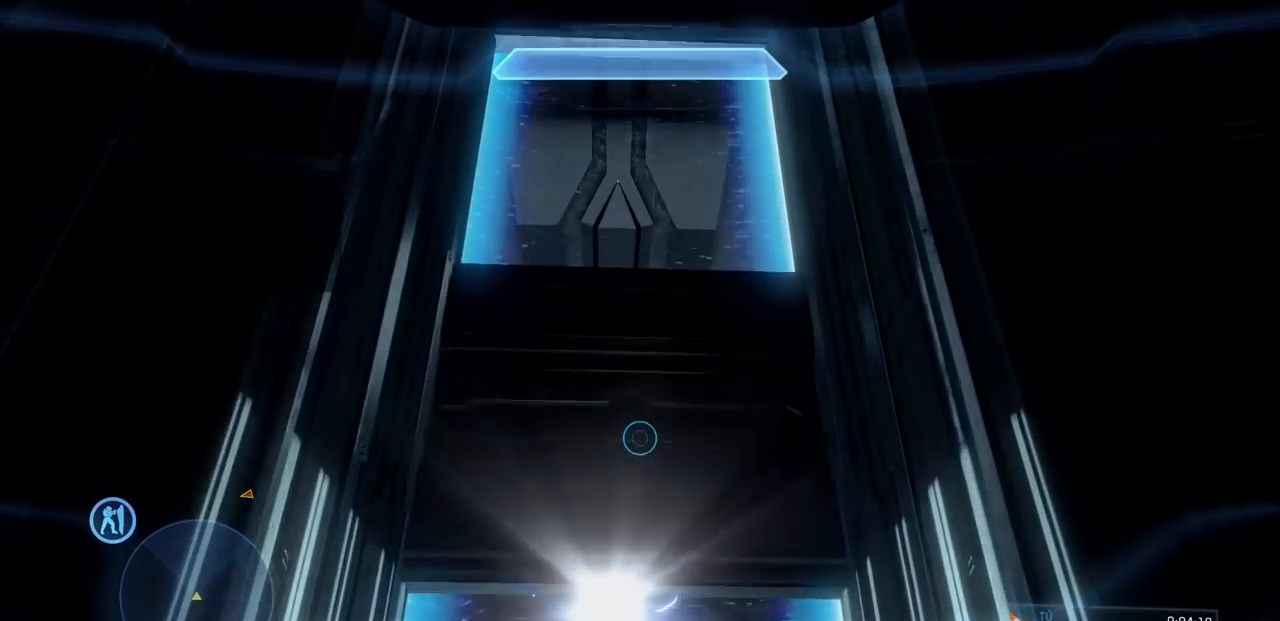
{"buttons": [], "left_stick": "center", "right_stick": "center", "events": [[66, "A", "up"], [250, "right_stick", "up"], [450, "right_stick", "center"]]}
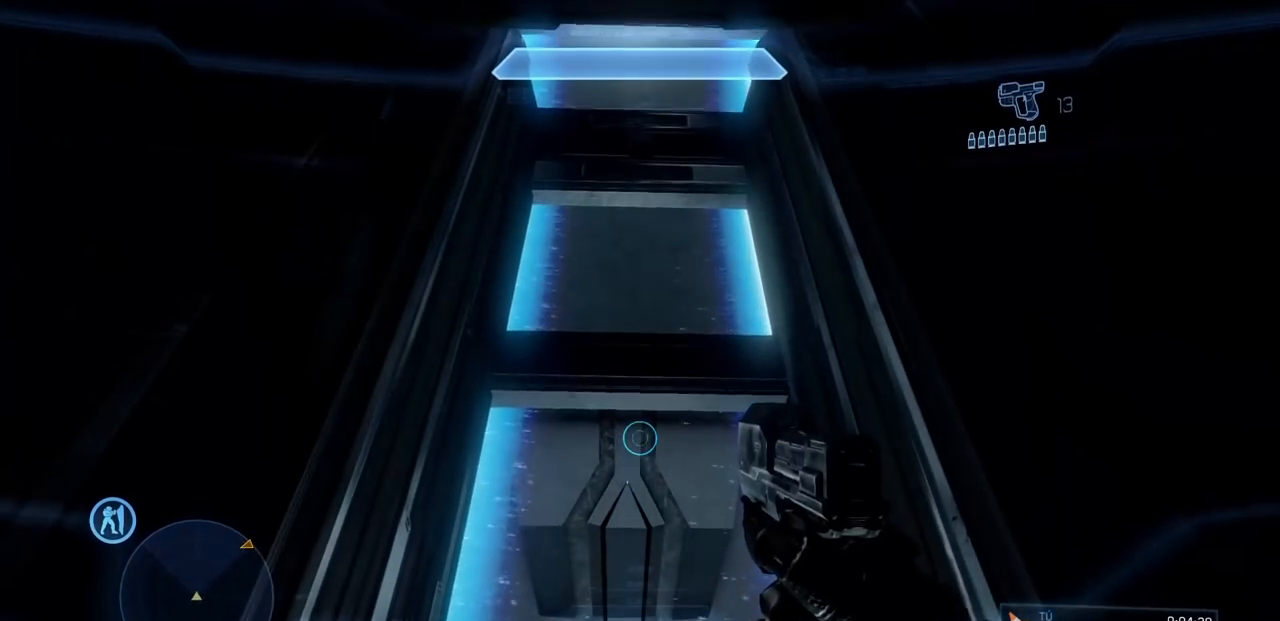
{"buttons": [], "left_stick": "center", "right_stick": "center", "events": []}